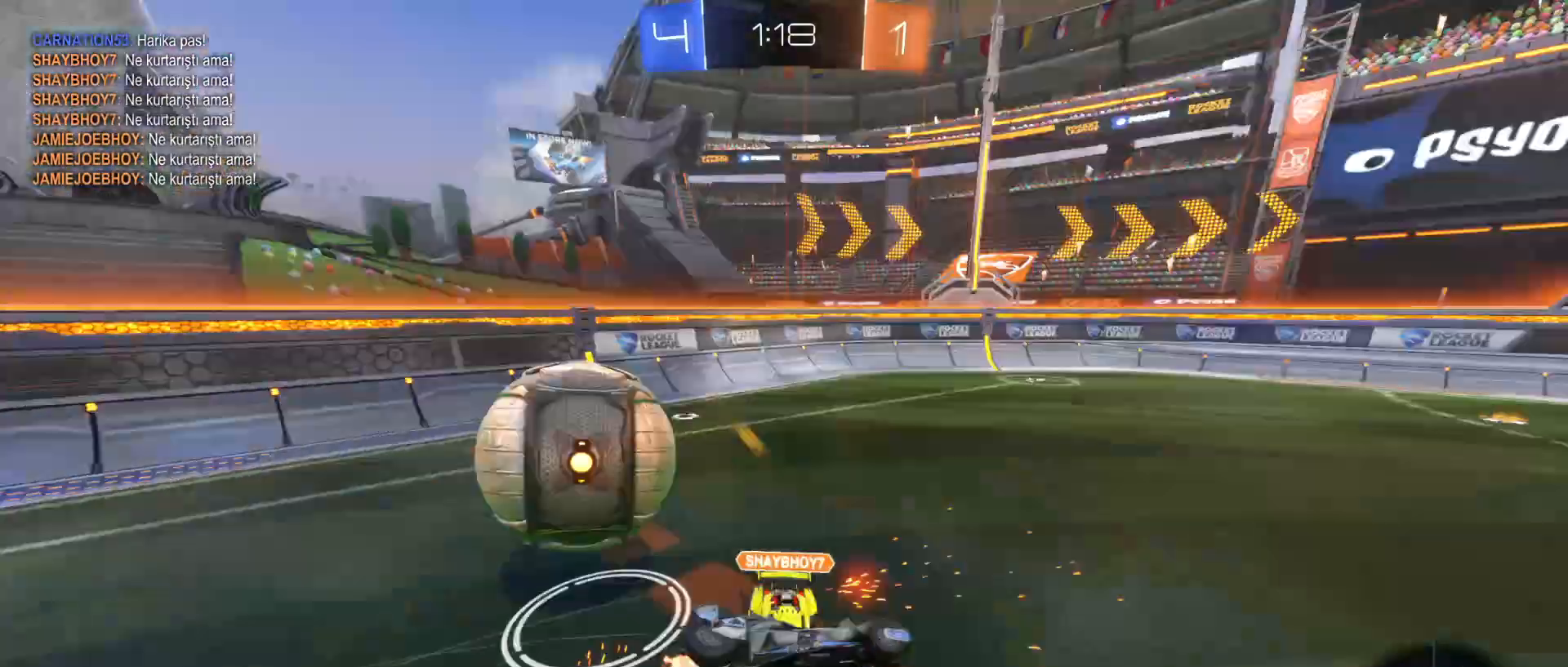
Gameplay with keyboard and mouse; each line is a JSON object with the keys and mouse buttons held at the frame after it. "events" lists presses ("down") and releases ("up") of "1", "2", "3", "4", "5", "a", "alt", "c", "caps_lock", "ctrl", "d", "e", "f", "g", "q", "r", "s", "shift", "space", "t", "tab", "v", "w", "x", "z", "mouse_left", "mouse_wheel" and "mouse_right" between this image and that frame as [ms after this image, input, new state], when the widget could be followed in between. "mouse_left", "mouse_wheel", "mouse_right" = the "left", "wheel", "right" buttons of the "mouse" list. No other keys are recorded. "wheel" means that the mouse wheel is clicked or scrolled. "mouse_move" is the direction in which the mouse moves at that frame (one of eight, or "still"), when it could be read.
{"keys": ["d", "q"], "mouse": [], "mouse_move": "up", "events": [[200, "mouse_right", "up"], [250, "a", "up"], [500, "d", "down"], [500, "q", "down"]]}
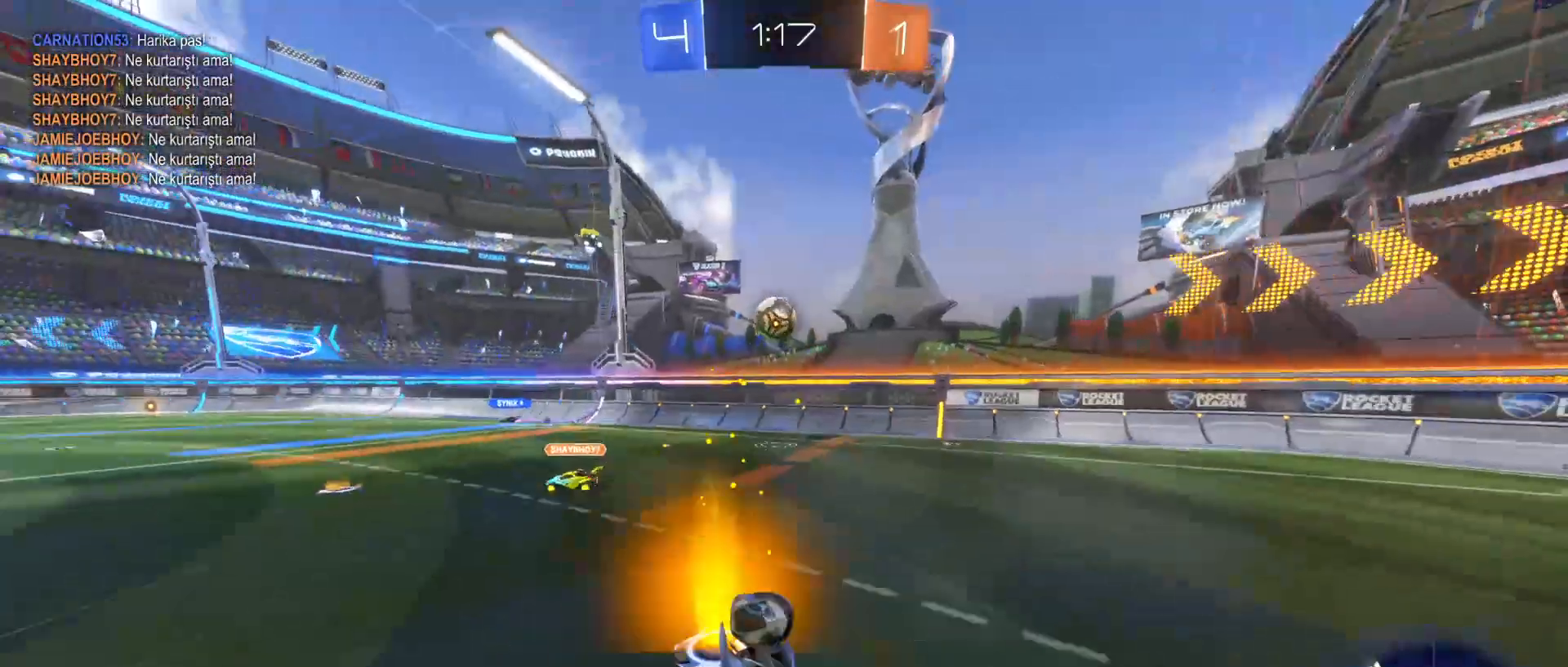
{"keys": ["d", "w"], "mouse": [], "mouse_move": "still", "events": [[100, "d", "up"], [150, "q", "up"], [300, "d", "down"], [400, "w", "down"]]}
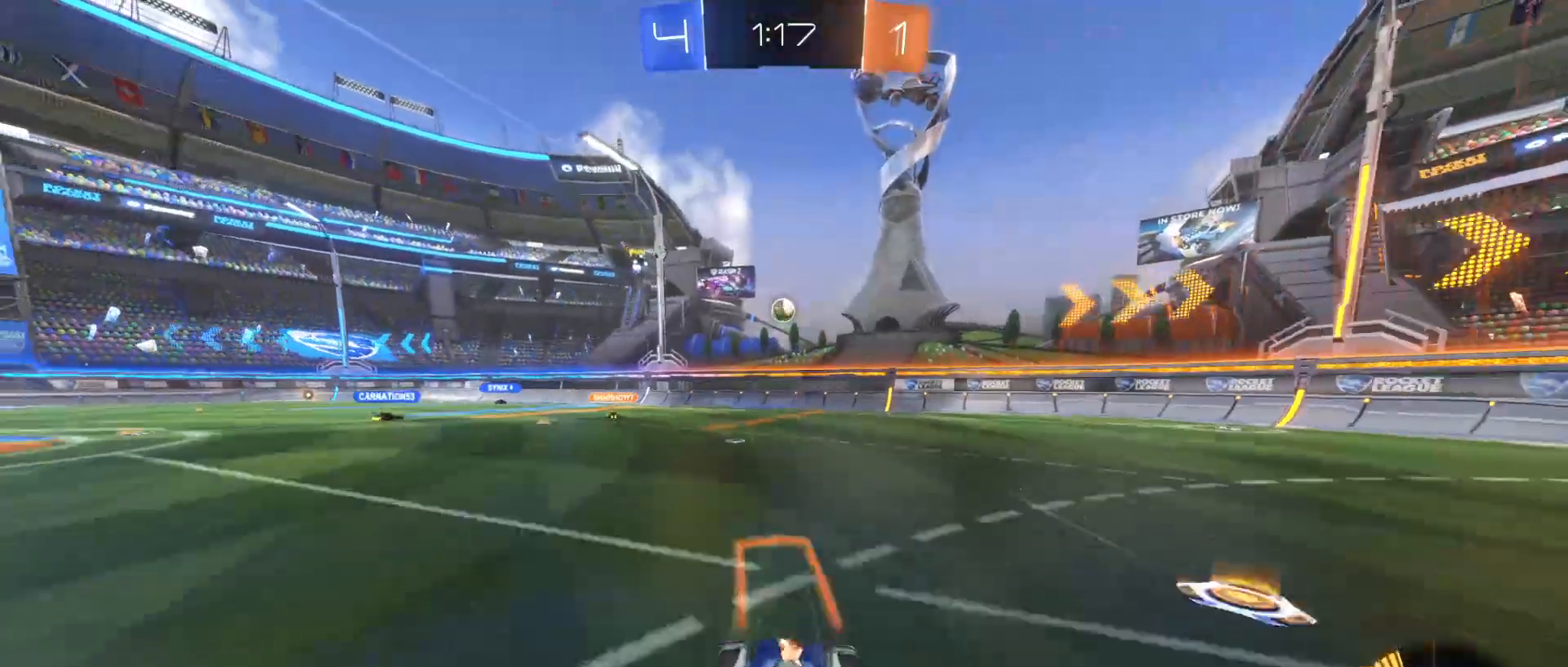
{"keys": ["d", "w"], "mouse": [], "mouse_move": "still", "events": [[100, "shift", "down"], [200, "shift", "up"]]}
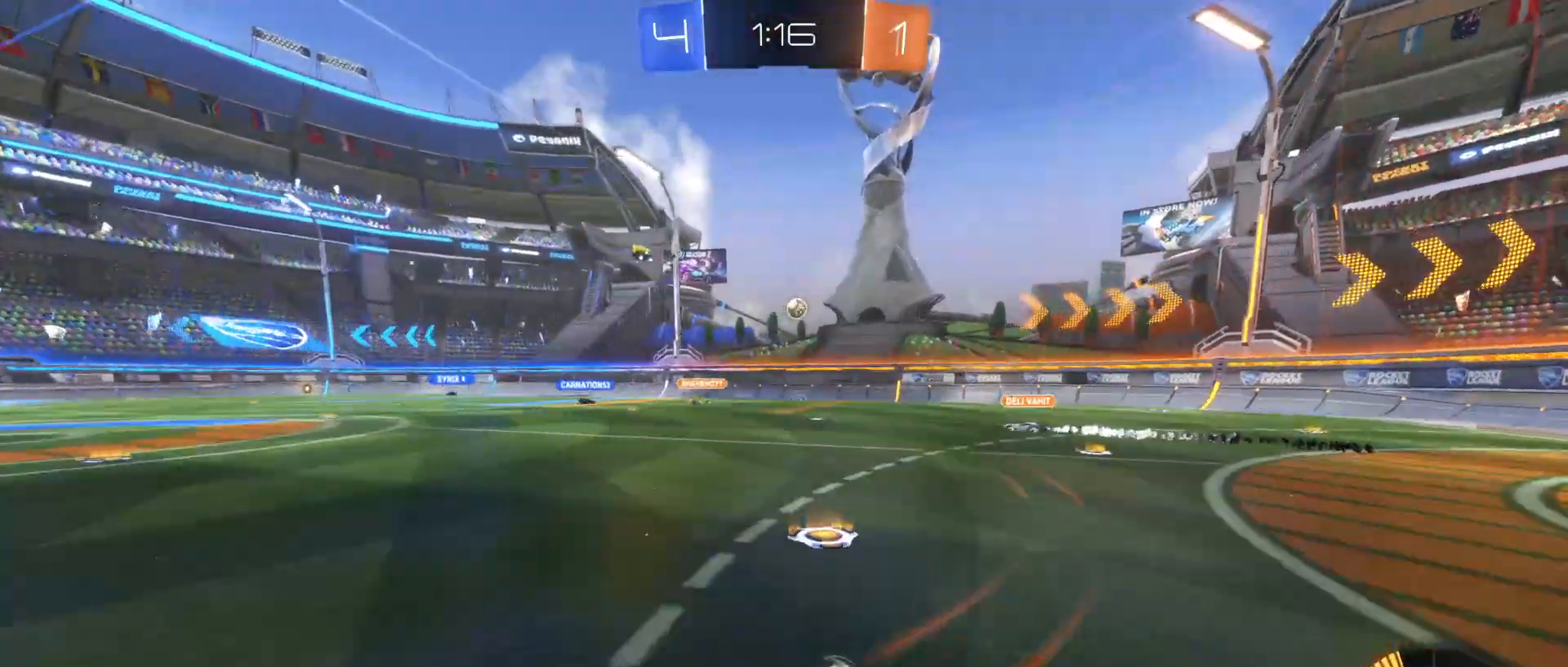
{"keys": ["e", "w"], "mouse": ["right"], "mouse_move": "down", "events": [[250, "d", "up"], [300, "mouse_right", "down"], [350, "e", "down"], [350, "mouse_right", "up"], [400, "mouse_right", "down"]]}
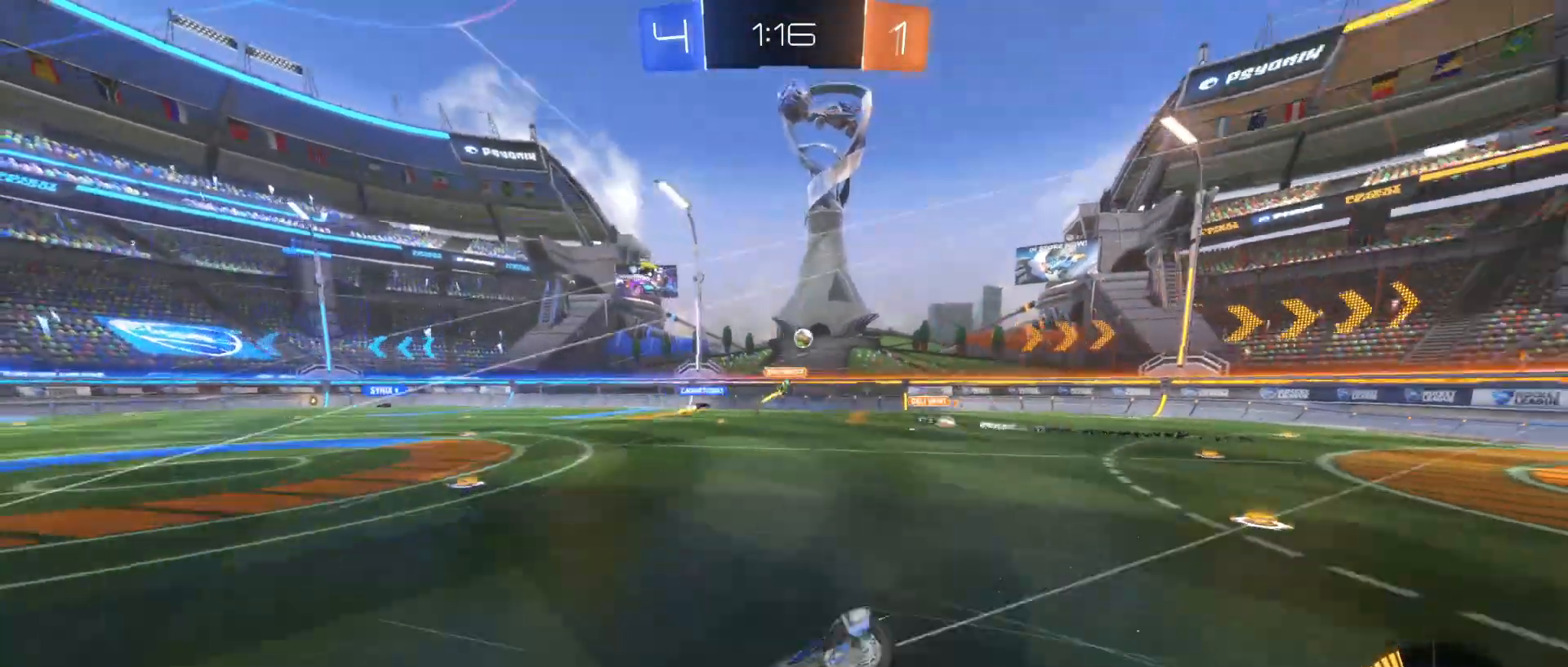
{"keys": [], "mouse": [], "mouse_move": "still", "events": [[150, "w", "up"], [200, "e", "up"], [200, "mouse_right", "up"]]}
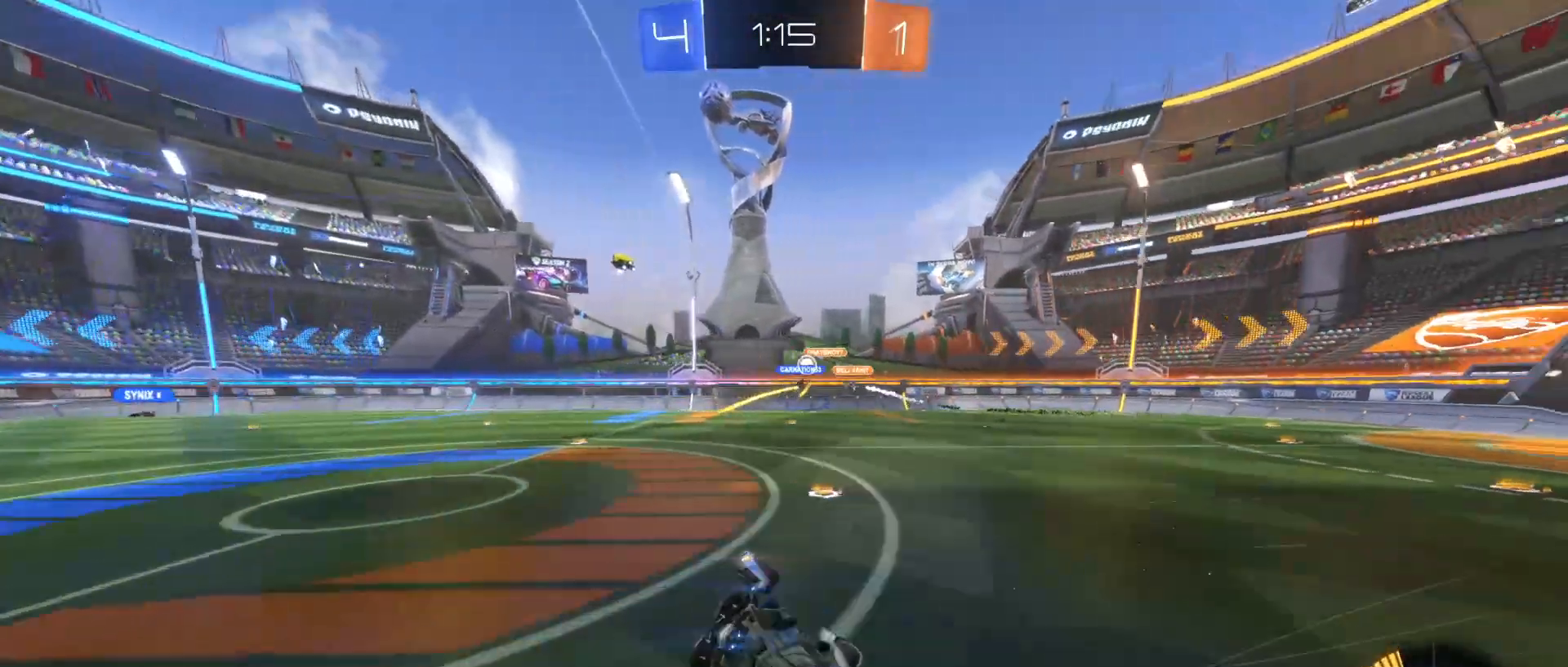
{"keys": ["d", "shift", "w"], "mouse": [], "mouse_move": "still", "events": [[200, "d", "down"], [350, "w", "down"], [500, "shift", "down"]]}
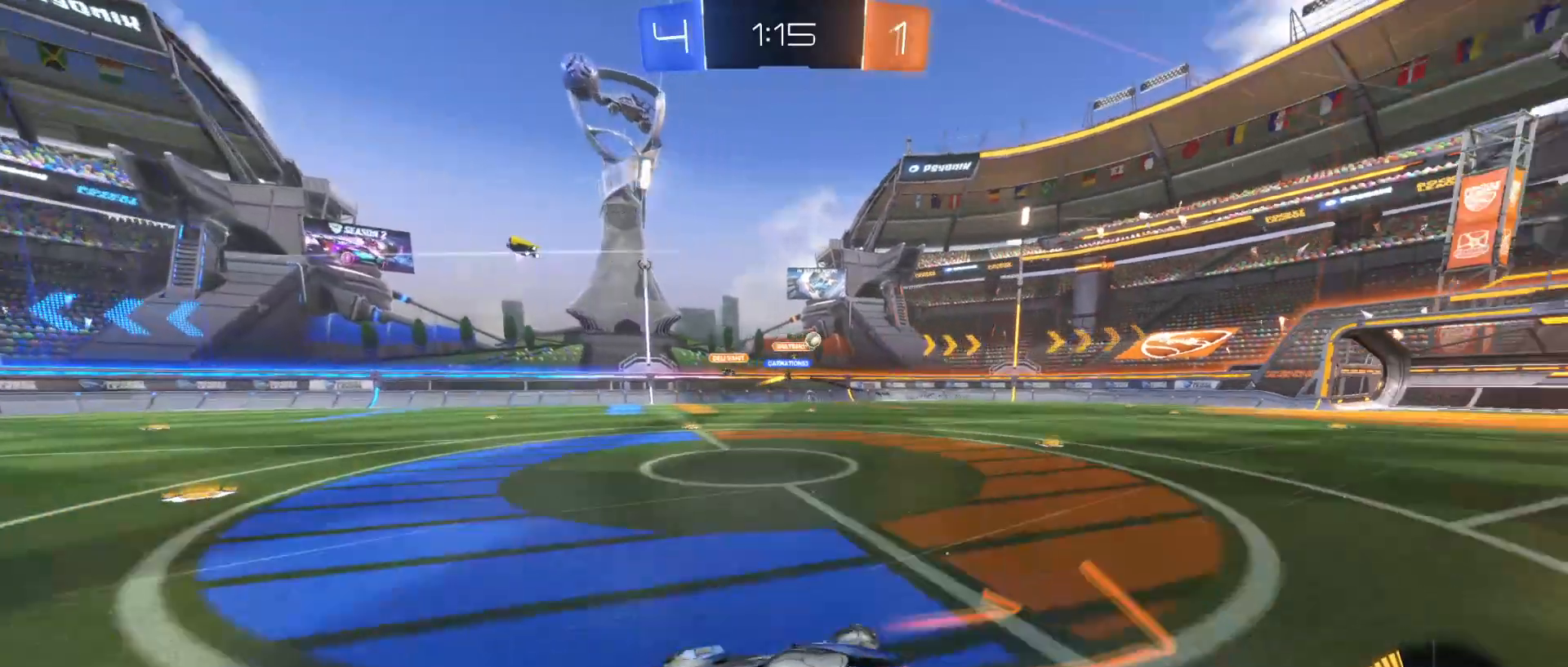
{"keys": ["d", "w"], "mouse": [], "mouse_move": "still", "events": [[150, "shift", "up"]]}
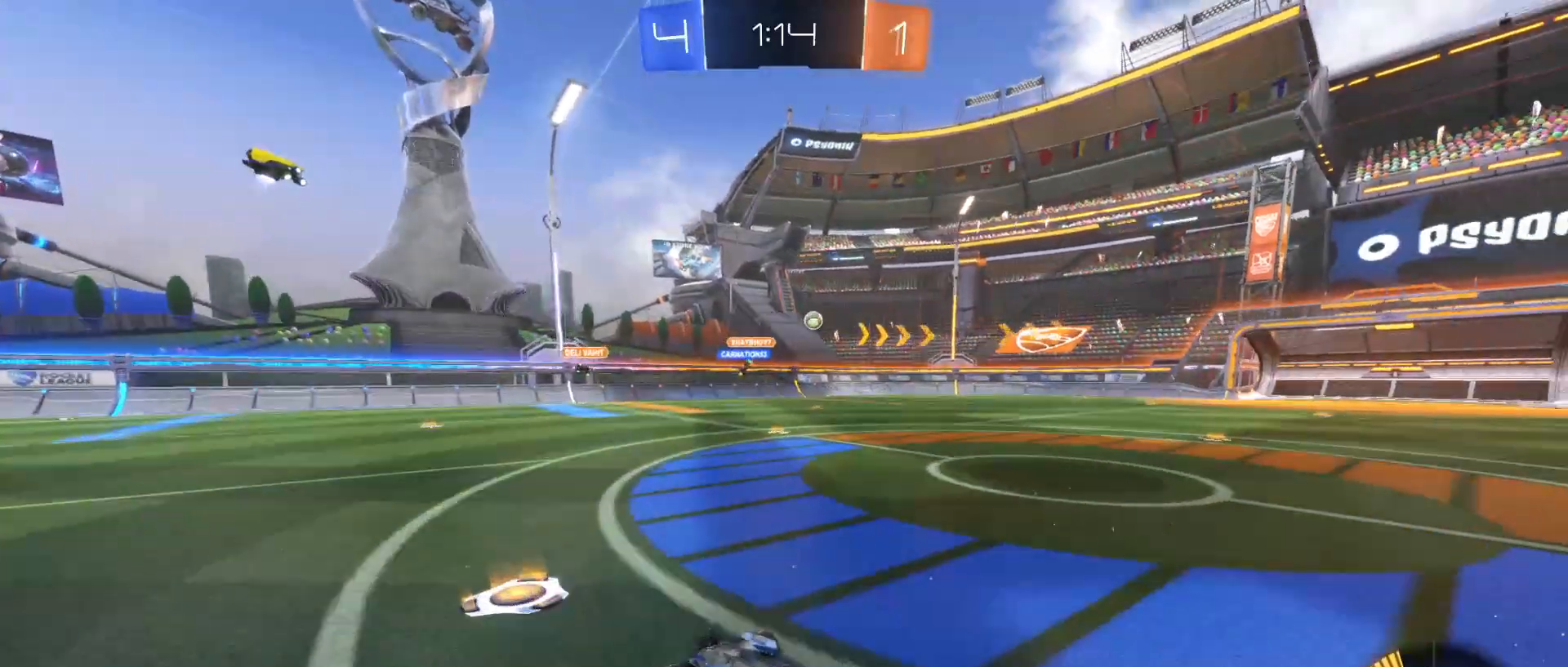
{"keys": ["d", "w"], "mouse": [], "mouse_move": "still", "events": [[50, "shift", "down"], [150, "shift", "up"]]}
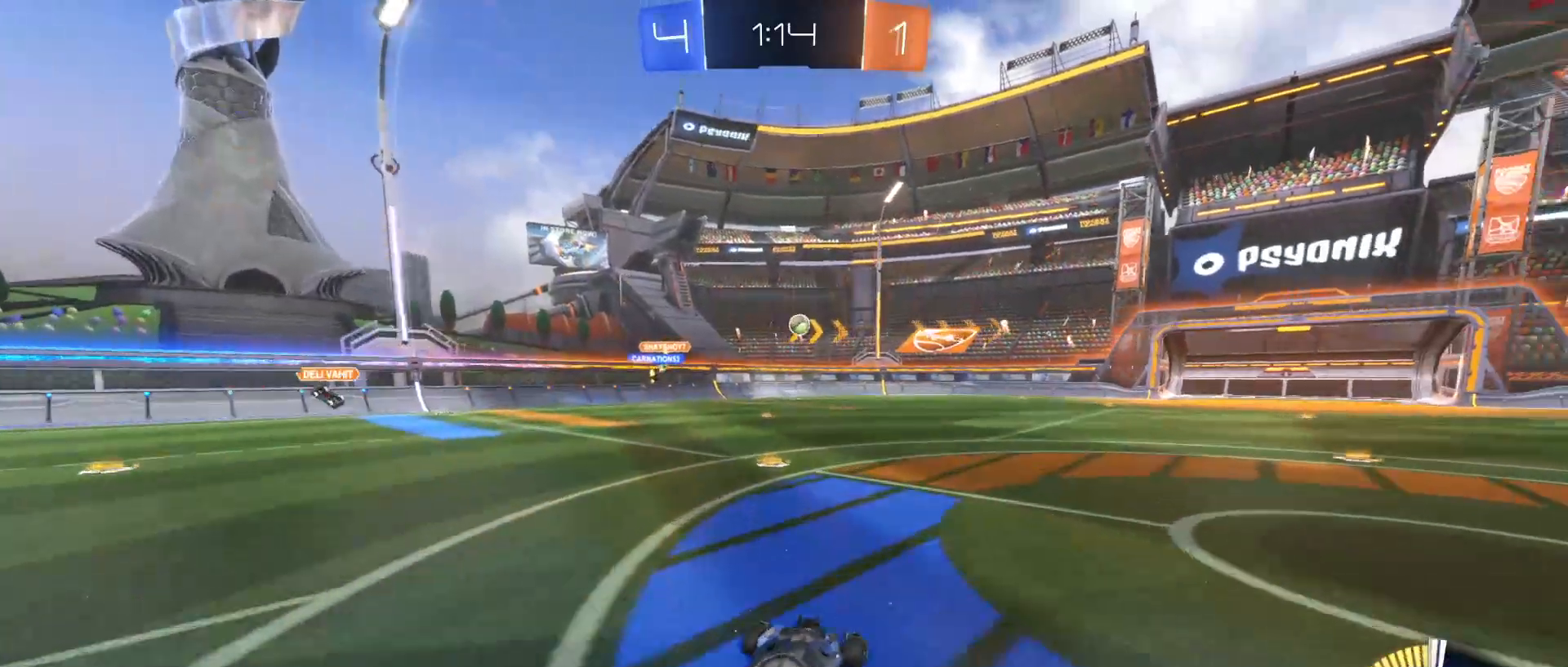
{"keys": ["a", "w"], "mouse": ["left"], "mouse_move": "still", "events": [[50, "d", "up"], [350, "mouse_left", "down"], [500, "a", "down"]]}
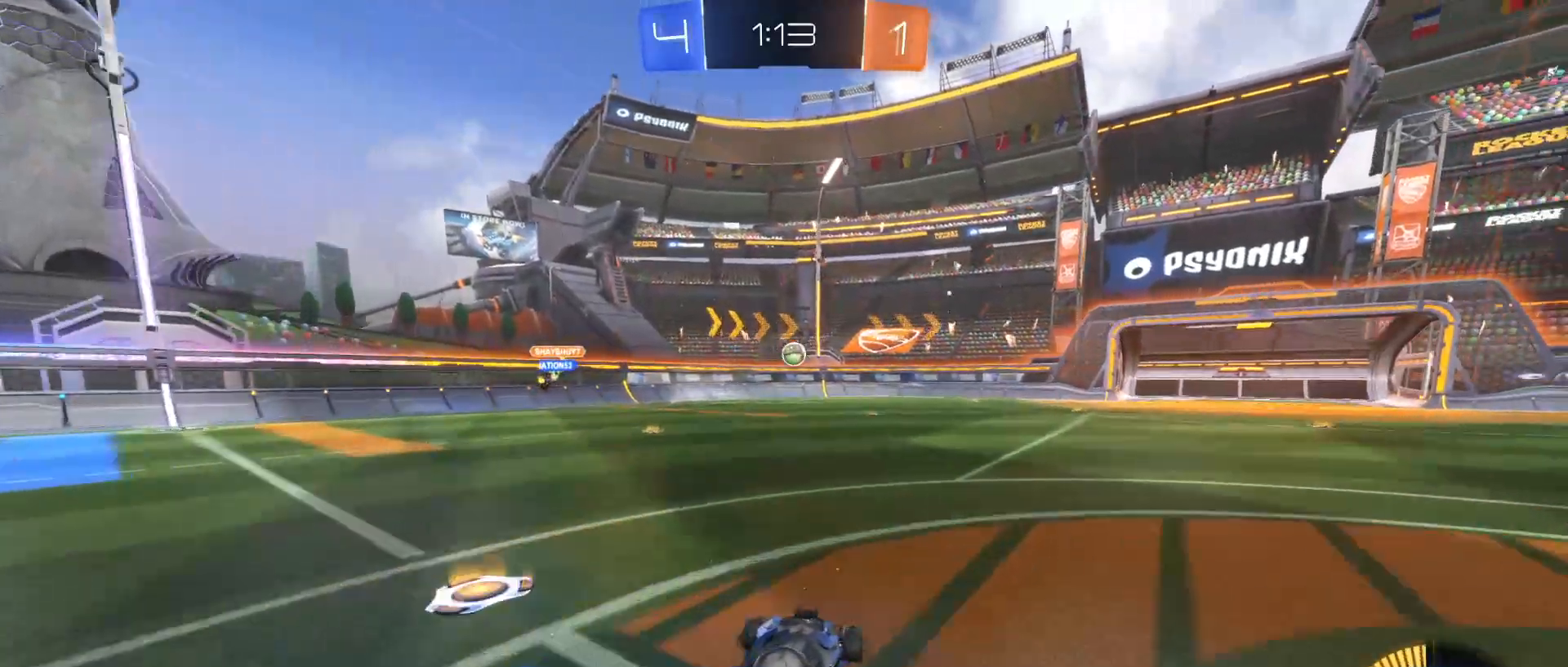
{"keys": ["w"], "mouse": ["left"], "mouse_move": "still", "events": [[100, "a", "up"], [300, "d", "down"], [450, "d", "up"]]}
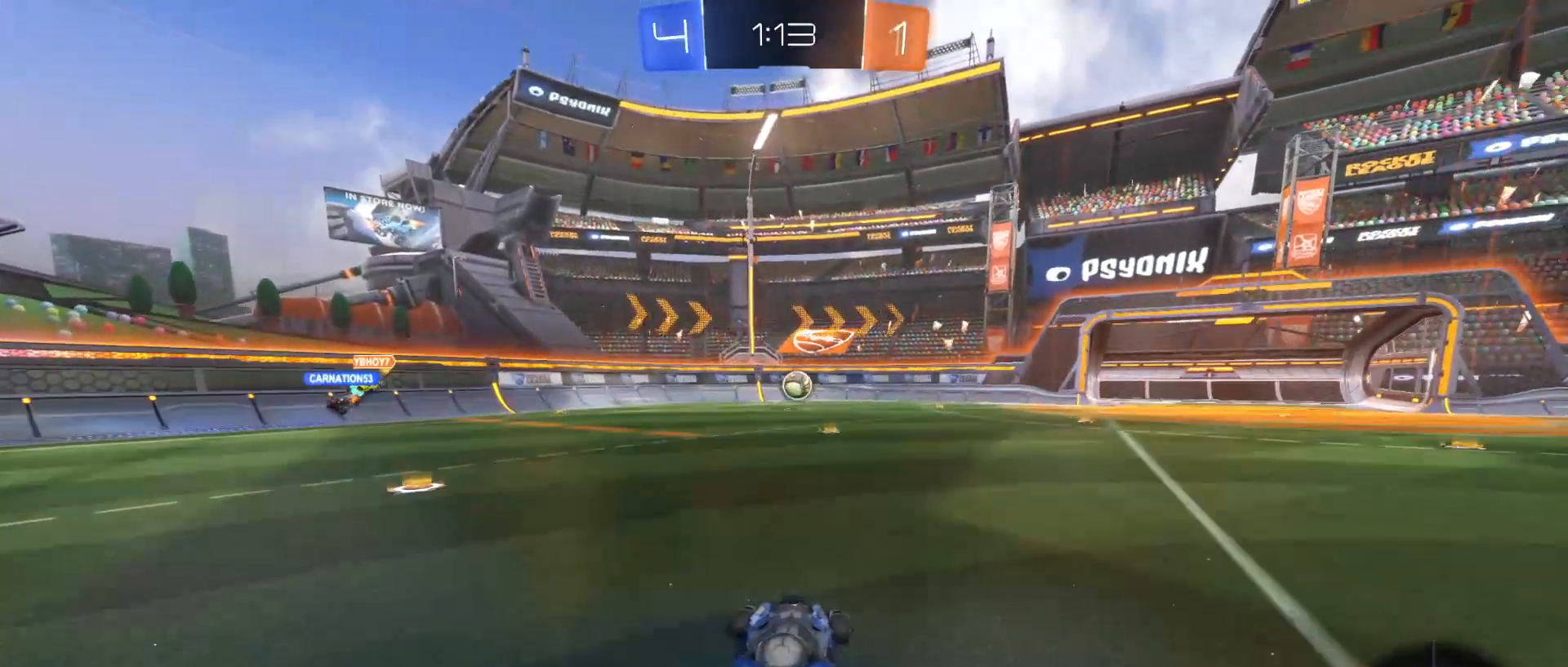
{"keys": ["w"], "mouse": ["left"], "mouse_move": "still", "events": []}
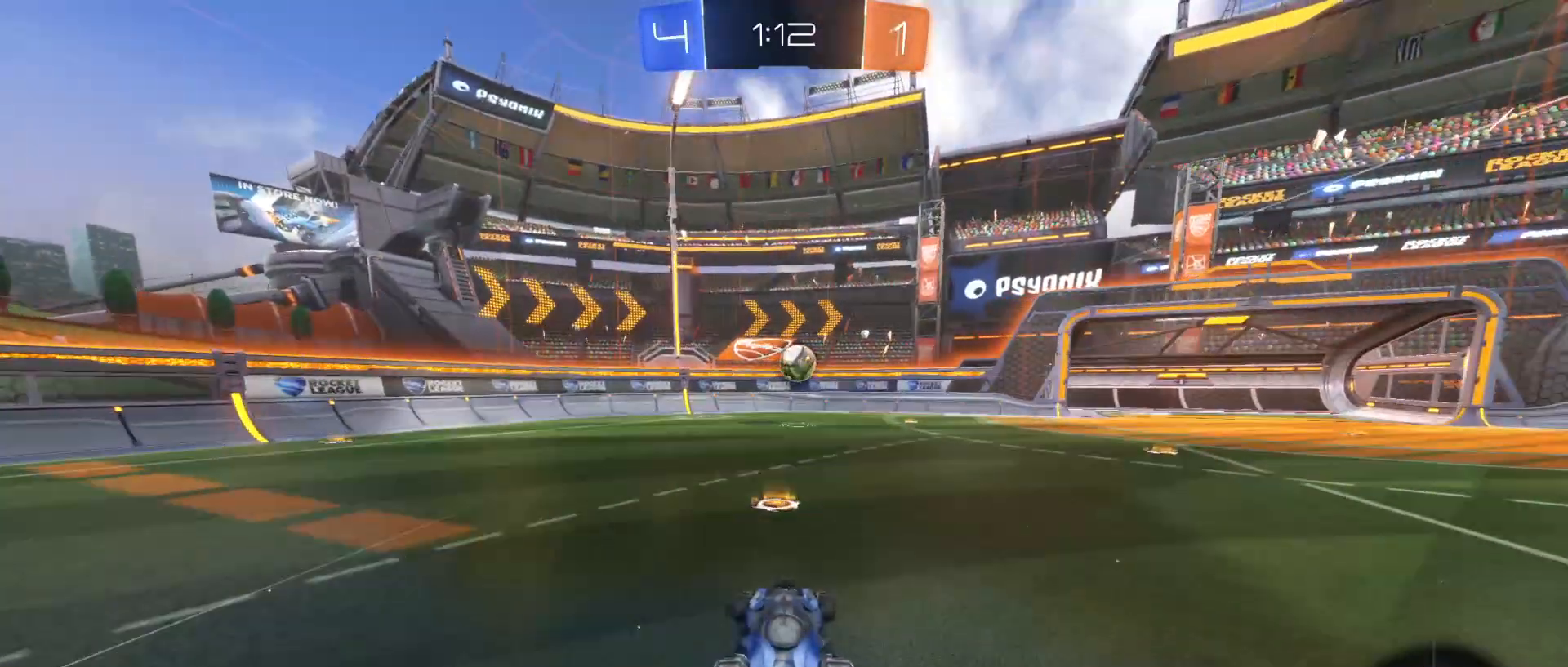
{"keys": [], "mouse": [], "mouse_move": "still", "events": [[150, "d", "down"], [250, "d", "up"], [450, "mouse_left", "up"], [450, "w", "up"]]}
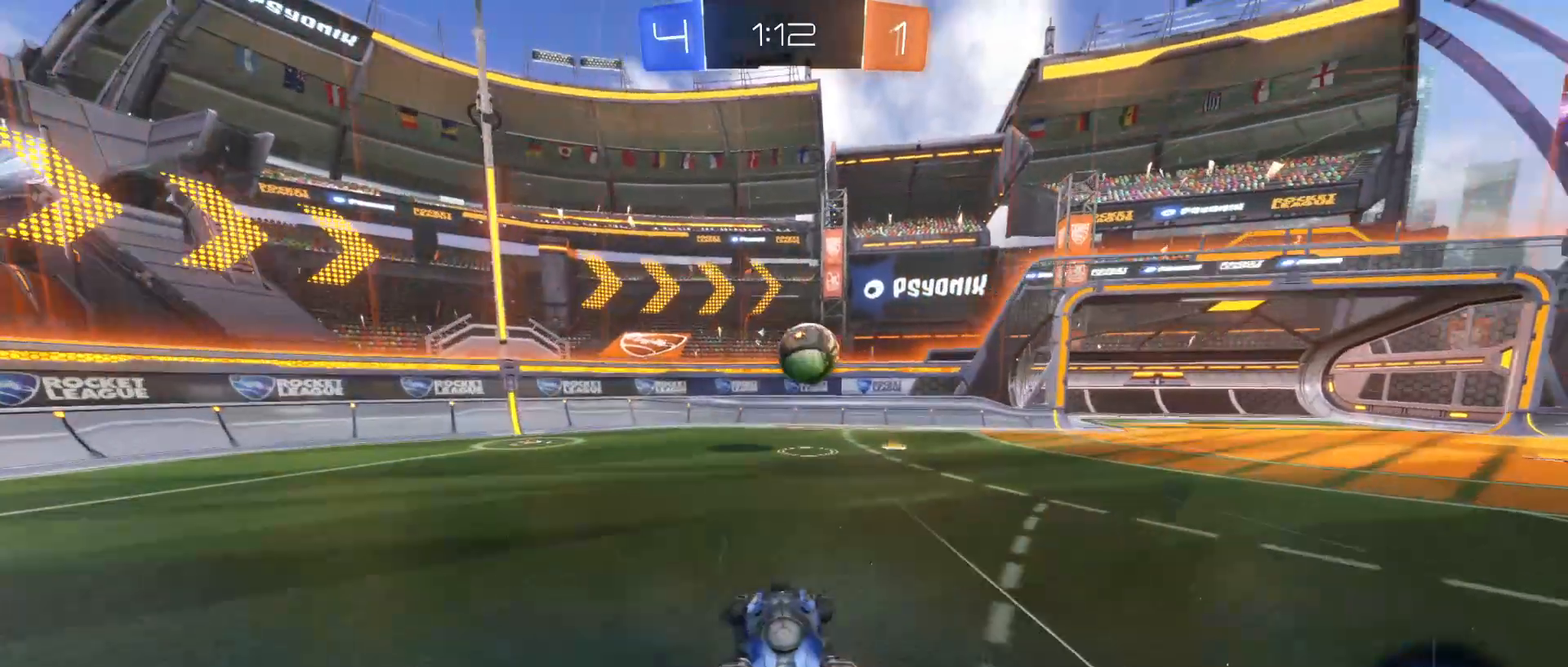
{"keys": ["d"], "mouse": [], "mouse_move": "still", "events": [[150, "d", "down"], [200, "shift", "down"], [300, "d", "up"], [300, "shift", "up"], [500, "d", "down"]]}
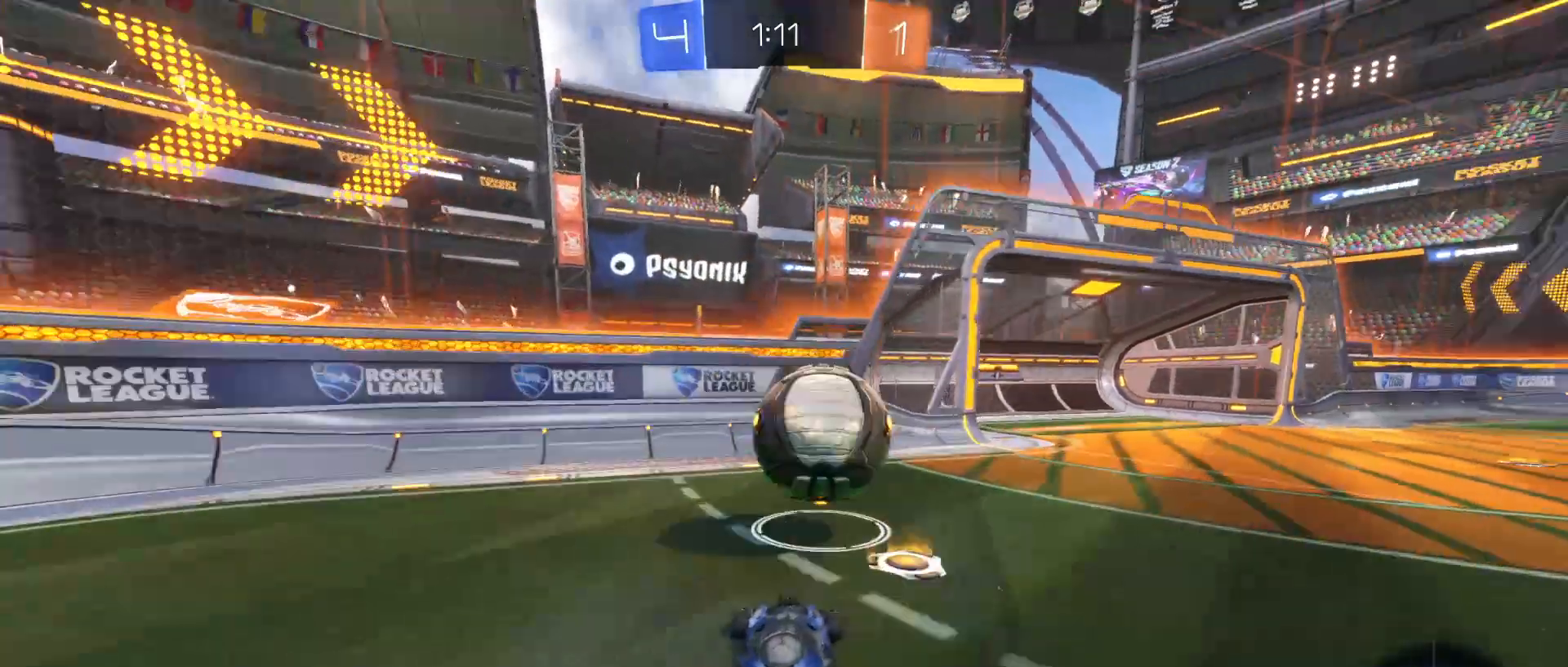
{"keys": [], "mouse": [], "mouse_move": "still", "events": [[50, "mouse_right", "down"], [150, "mouse_right", "up"], [250, "d", "up"]]}
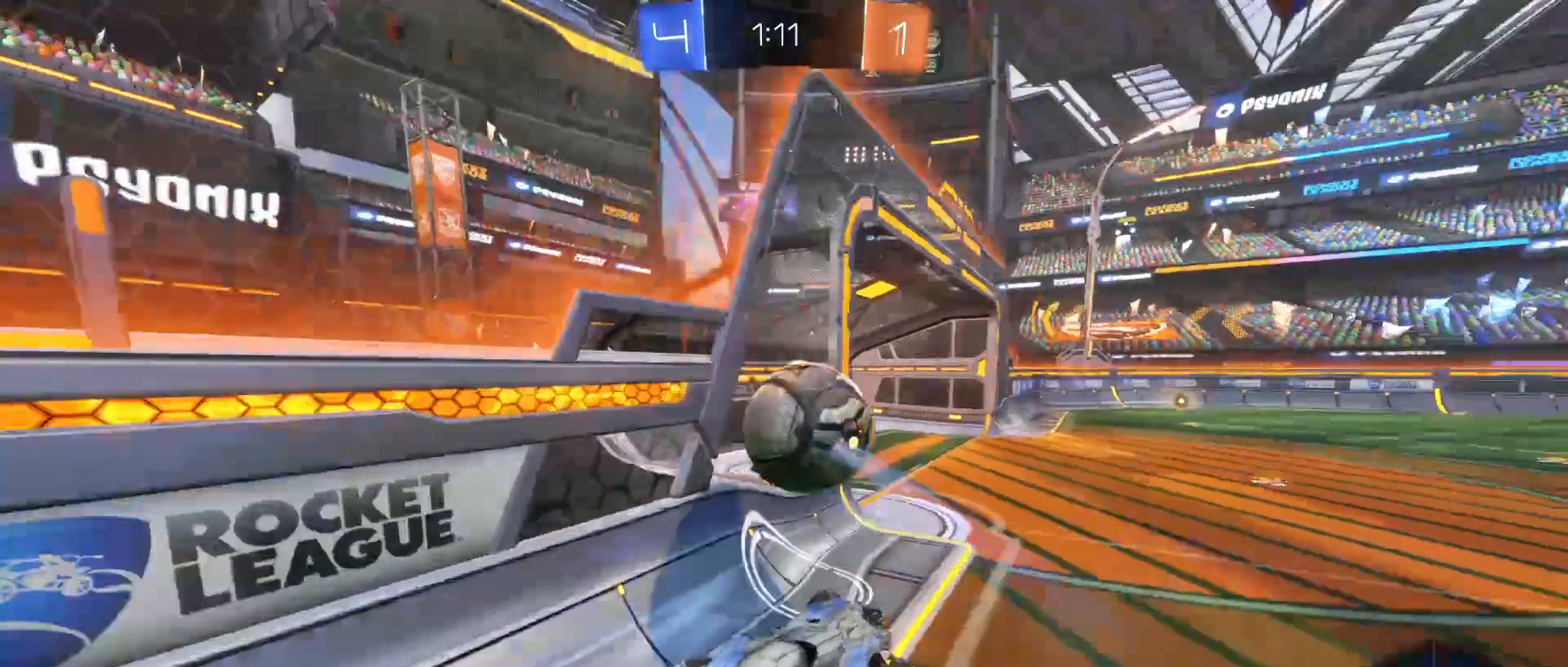
{"keys": ["d", "w"], "mouse": [], "mouse_move": "still", "events": [[50, "a", "down"], [100, "w", "down"], [200, "a", "up"], [200, "d", "down"], [350, "shift", "down"], [483, "shift", "up"]]}
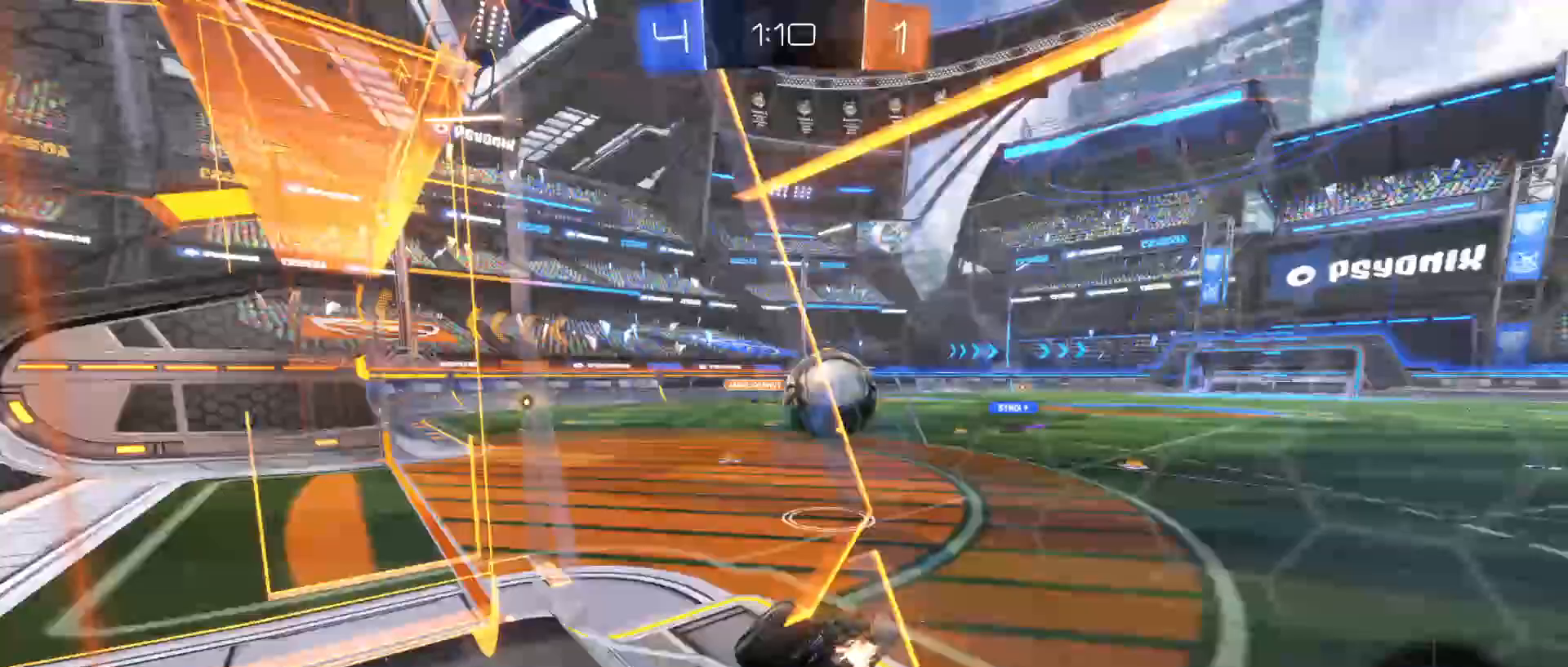
{"keys": ["w"], "mouse": ["left", "right"], "mouse_move": "still", "events": [[250, "mouse_left", "down"], [450, "d", "up"], [450, "mouse_right", "down"]]}
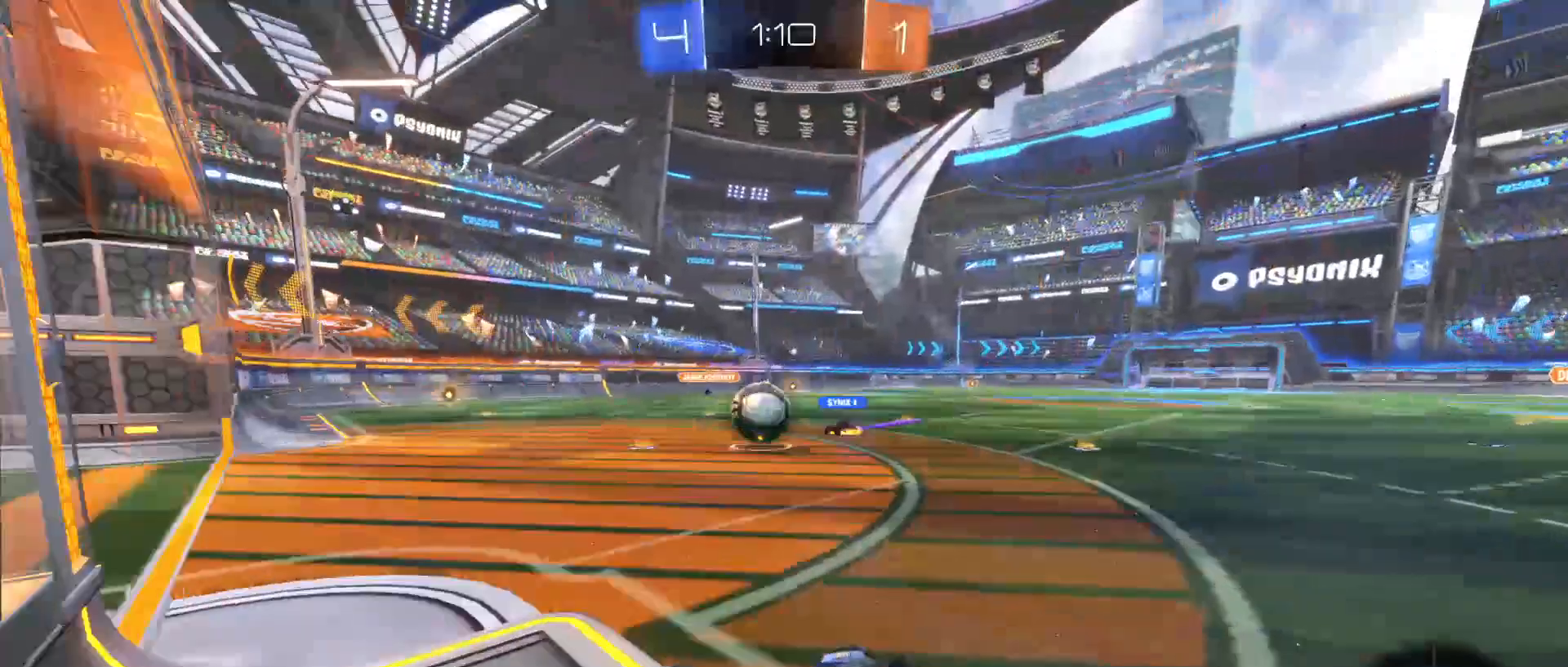
{"keys": ["space"], "mouse": [], "mouse_move": "still", "events": [[50, "mouse_right", "up"], [100, "mouse_right", "down"], [300, "mouse_left", "up"], [300, "mouse_right", "up"], [500, "space", "down"], [500, "w", "up"]]}
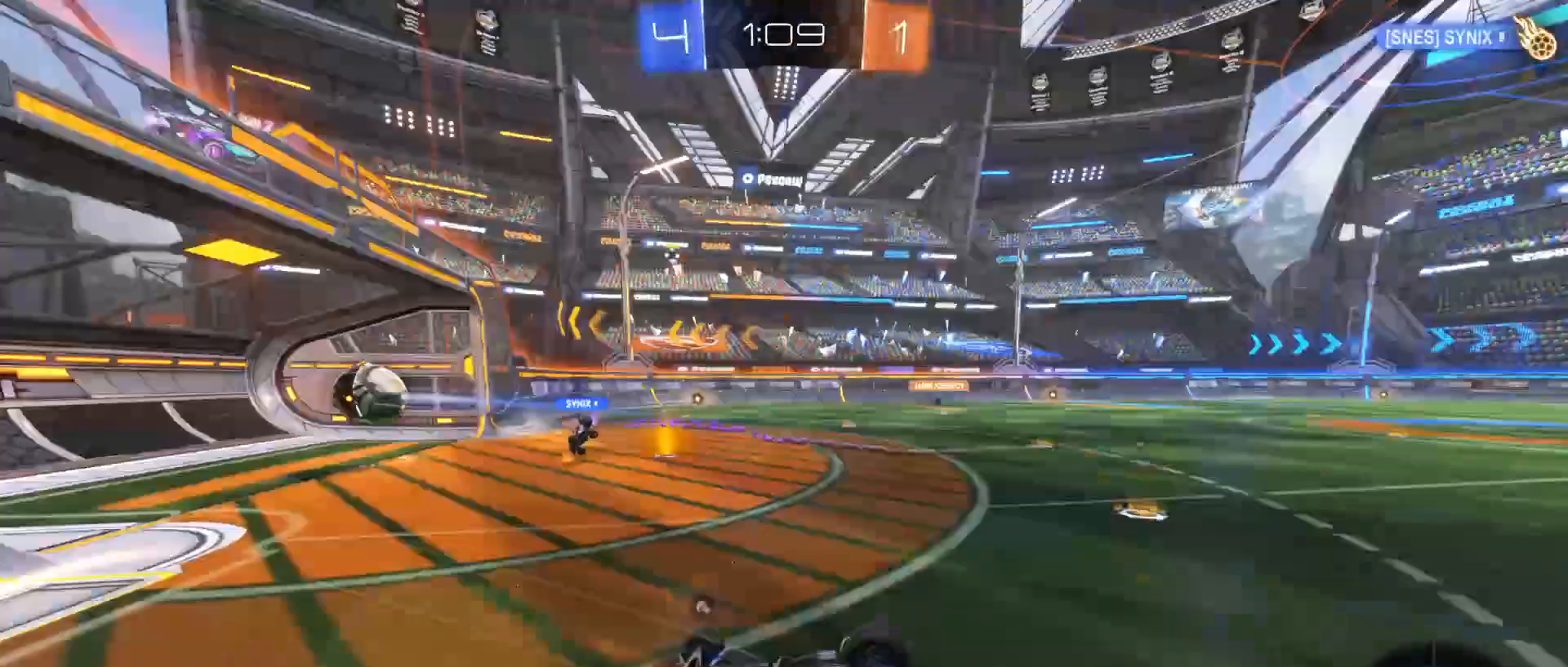
{"keys": [], "mouse": [], "mouse_move": "still", "events": [[100, "space", "up"]]}
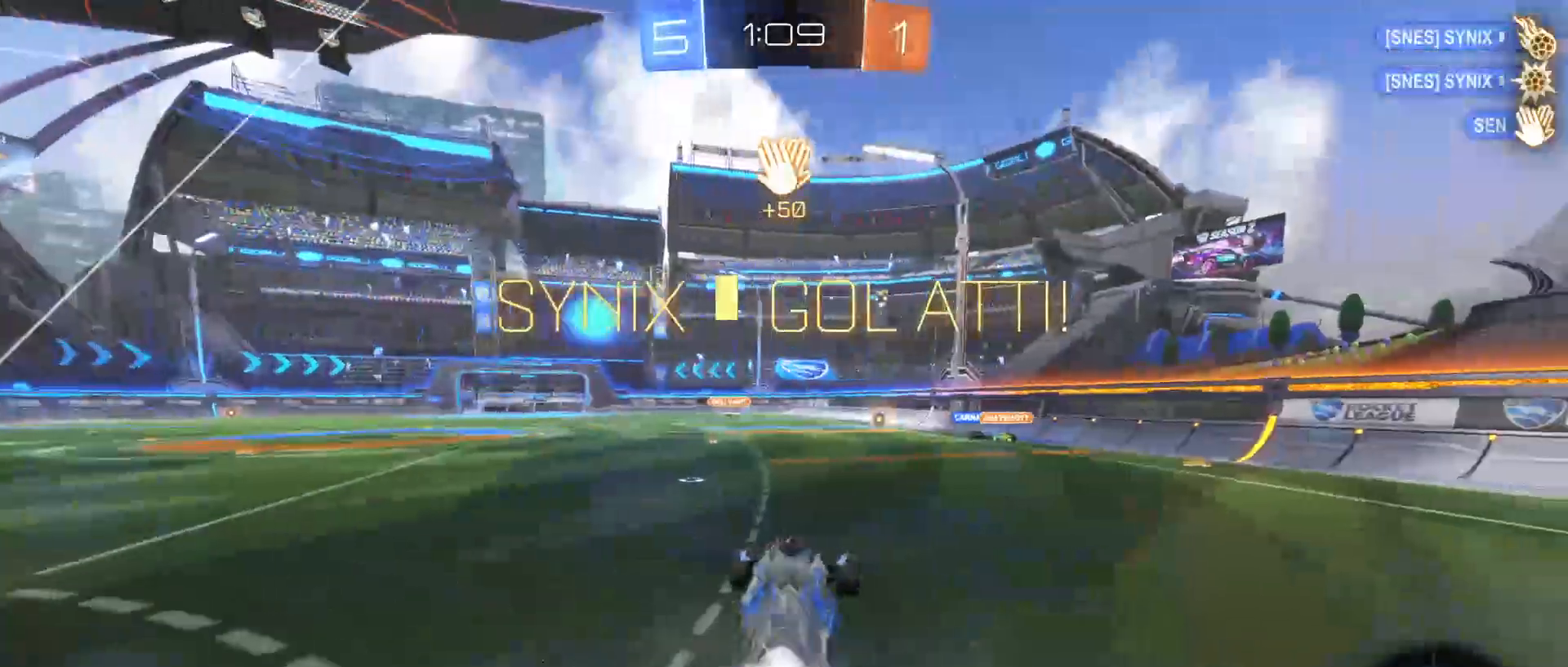
{"keys": [], "mouse": [], "mouse_move": "still", "events": []}
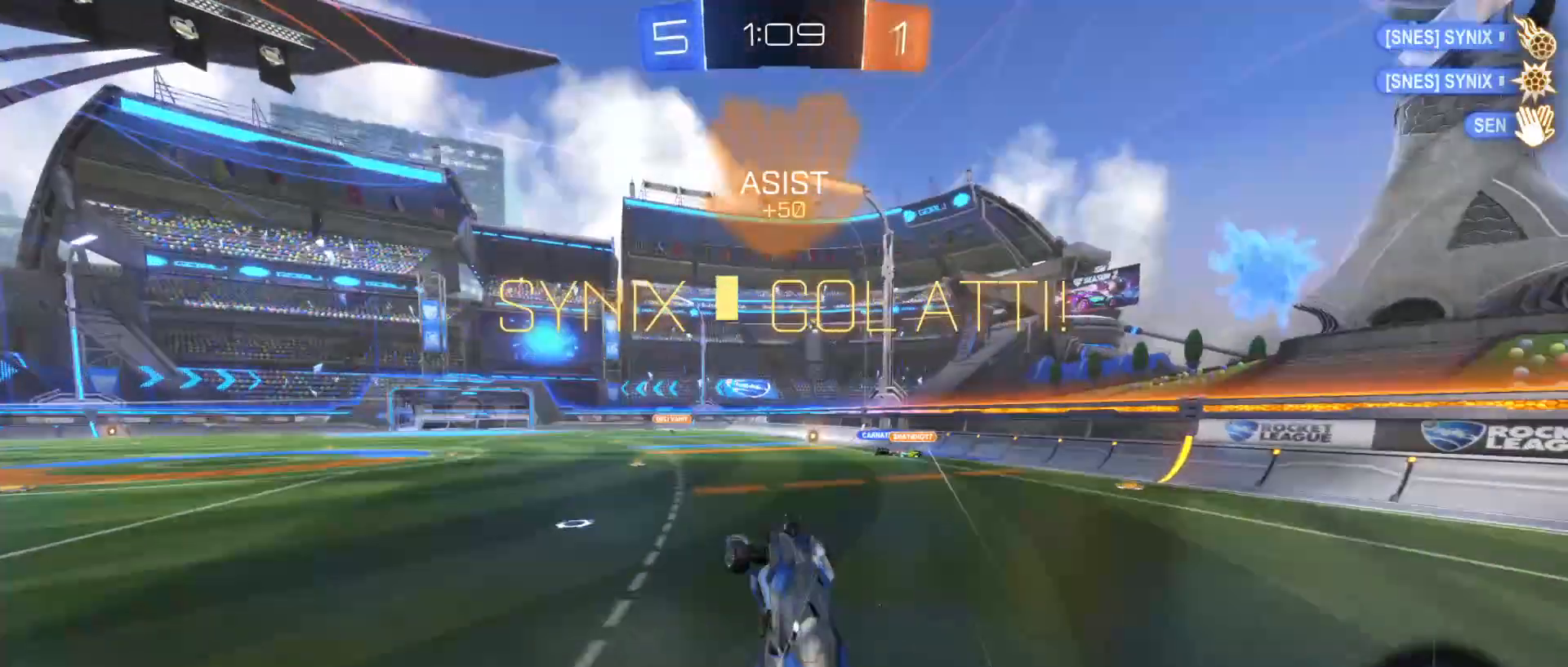
{"keys": ["a", "w"], "mouse": [], "mouse_move": "still", "events": [[50, "d", "down"], [100, "q", "down"], [300, "d", "up"], [350, "q", "up"], [400, "w", "down"], [450, "a", "down"]]}
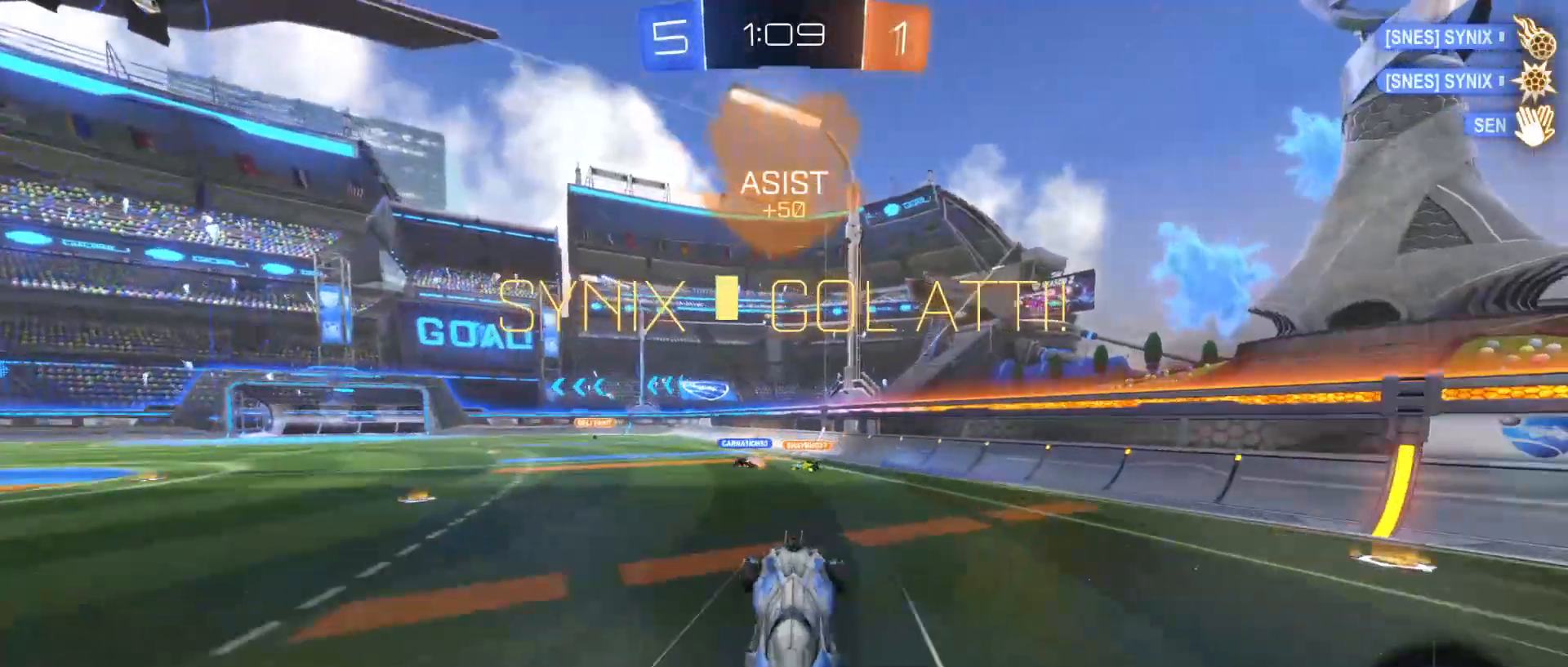
{"keys": ["a", "w"], "mouse": ["left"], "mouse_move": "still", "events": [[100, "w", "up"], [150, "a", "up"], [200, "a", "down"], [300, "mouse_left", "down"], [350, "w", "down"]]}
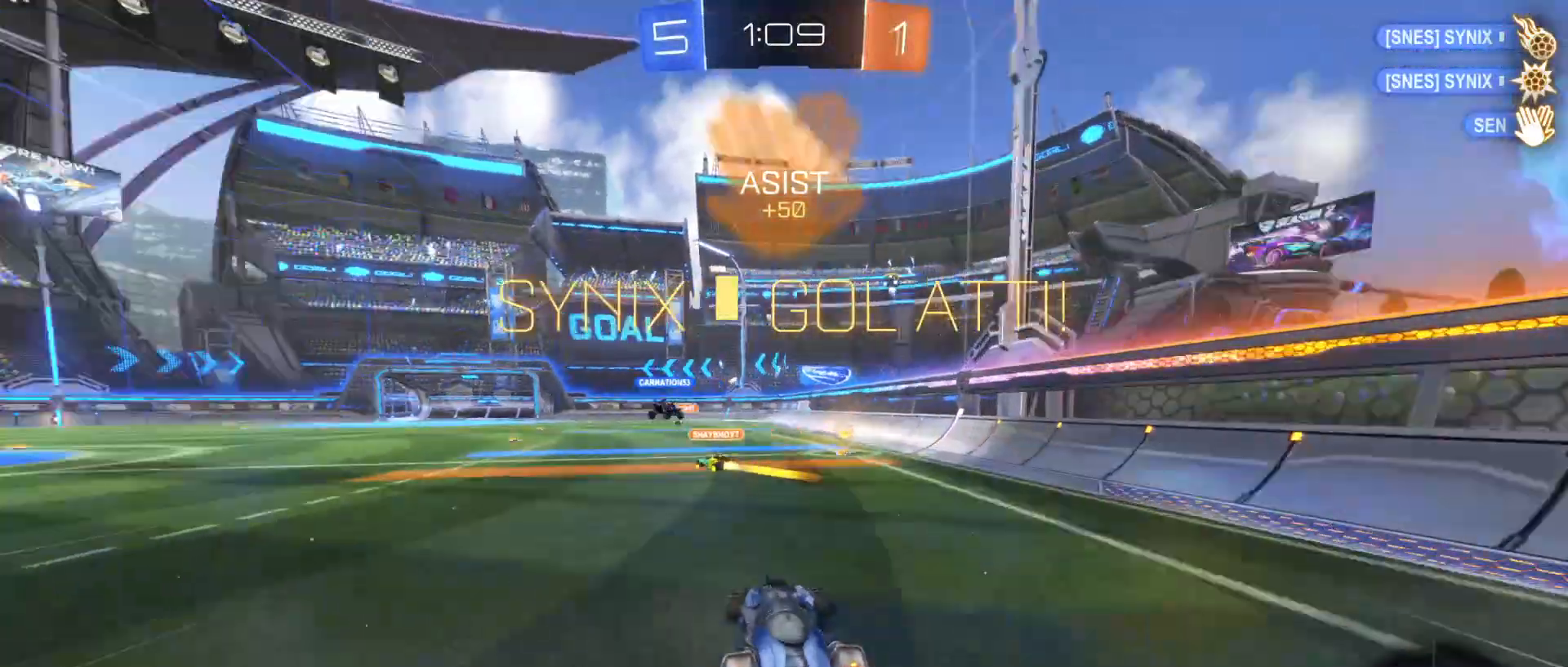
{"keys": [], "mouse": [], "mouse_move": "up-right", "events": [[50, "a", "up"], [50, "e", "down"], [50, "mouse_right", "down"], [100, "mouse_left", "up"], [100, "mouse_right", "up"], [150, "tab", "down"], [200, "mouse_right", "down"], [350, "mouse_right", "up"], [350, "w", "up"], [400, "e", "up"], [400, "tab", "up"]]}
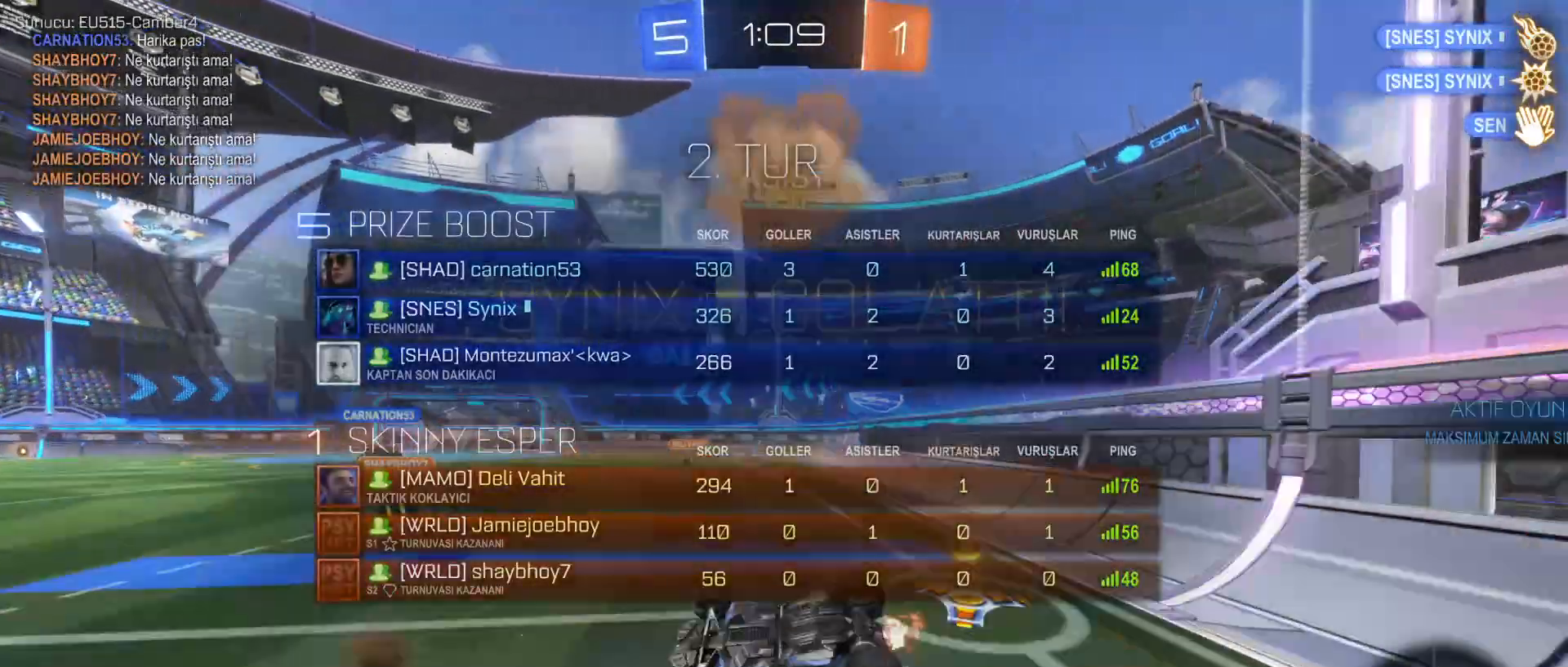
{"keys": [], "mouse": [], "mouse_move": "still", "events": [[150, "tab", "down"], [400, "tab", "up"]]}
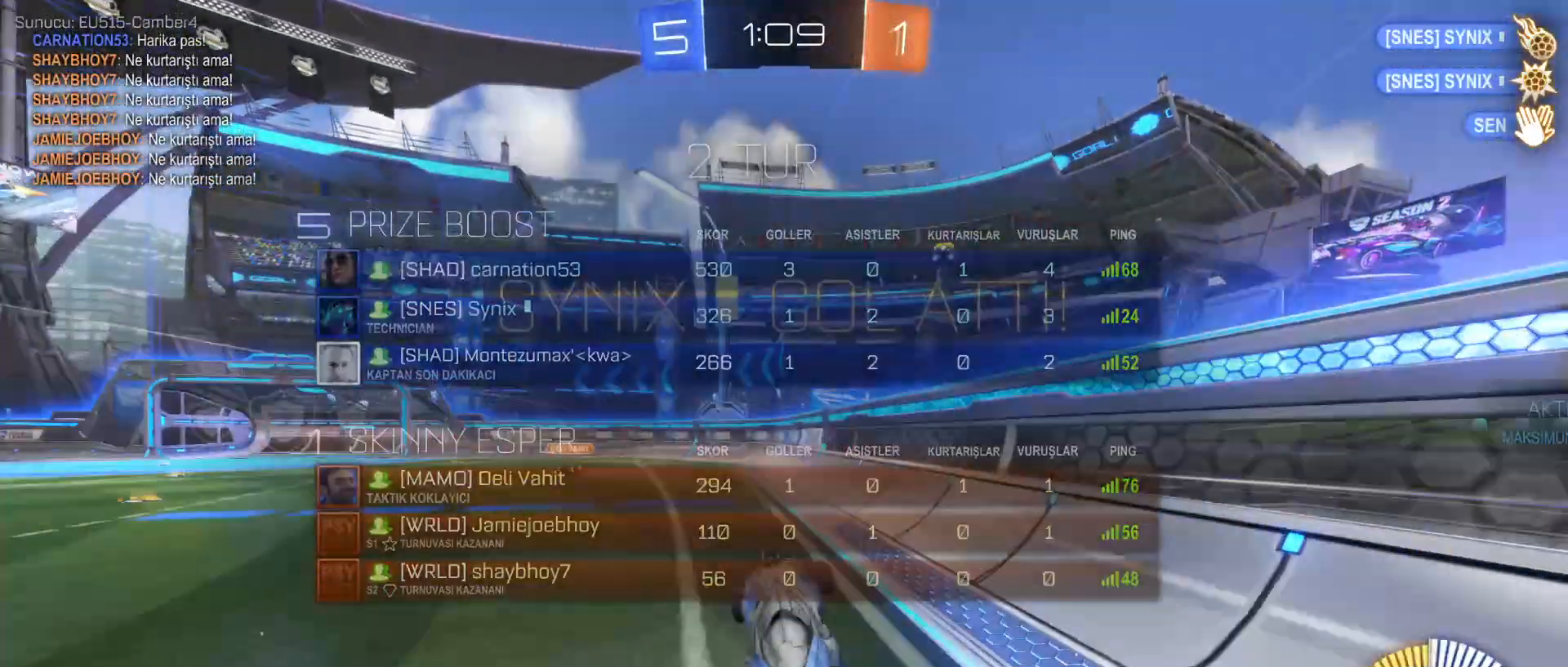
{"keys": ["a", "w"], "mouse": [], "mouse_move": "still", "events": [[50, "a", "down"], [150, "a", "up"], [250, "a", "down"], [300, "w", "down"]]}
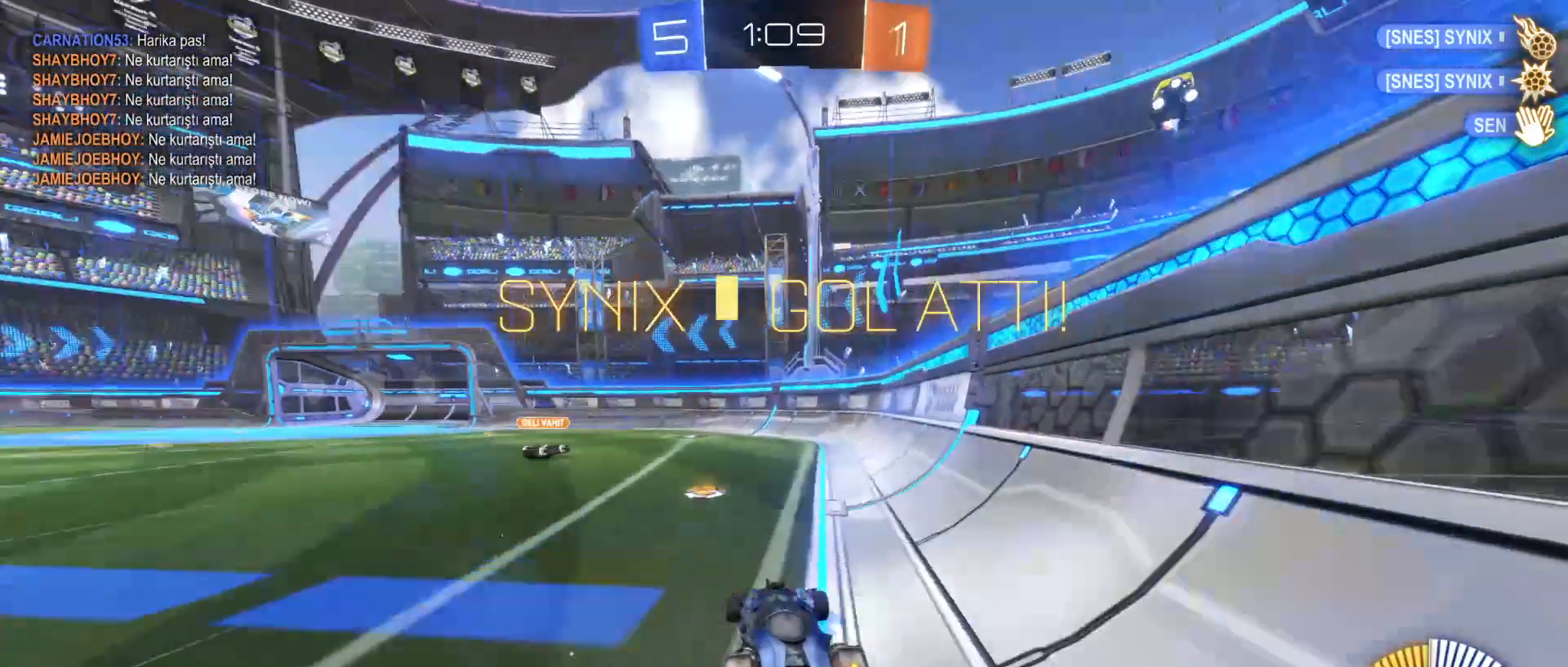
{"keys": [], "mouse": [], "mouse_move": "up", "events": [[100, "e", "down"], [150, "a", "up"], [200, "mouse_right", "down"], [250, "mouse_right", "up"], [250, "tab", "down"], [300, "mouse_right", "down"], [450, "e", "up"], [450, "mouse_right", "up"], [450, "tab", "up"], [450, "w", "up"]]}
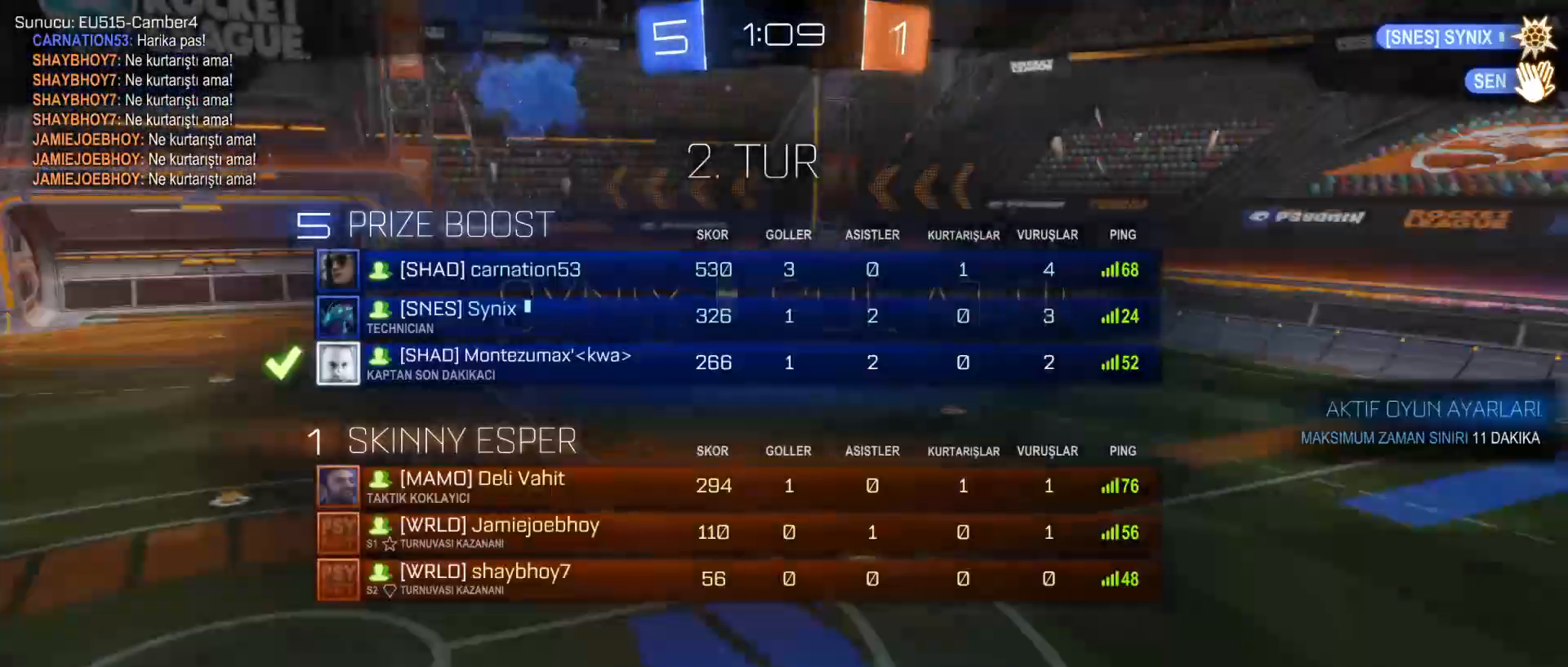
{"keys": [], "mouse": [], "mouse_move": "still", "events": []}